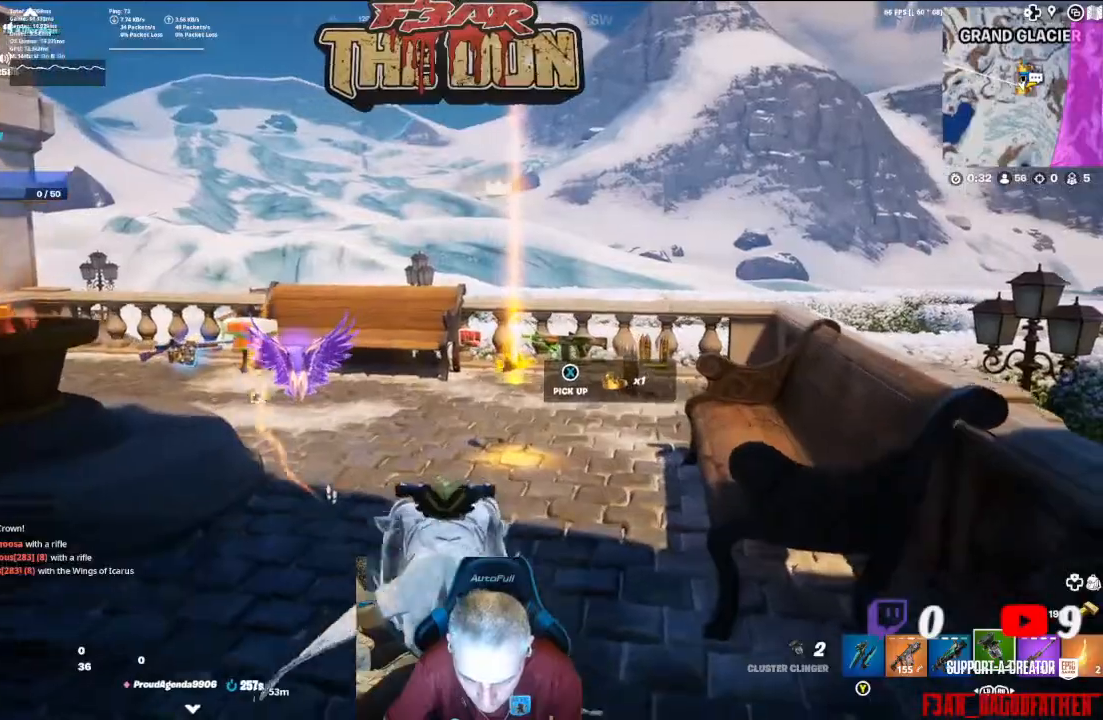
Gameplay with a controller (Xbox layout); each line is a JSON object with the inputs held at the frame after it. "events" lists button and stick changes between this image and that frame as [ms after this image, input, new state], when the widget could be followed in between.
{"buttons": [], "left_stick": "up", "right_stick": "center", "events": []}
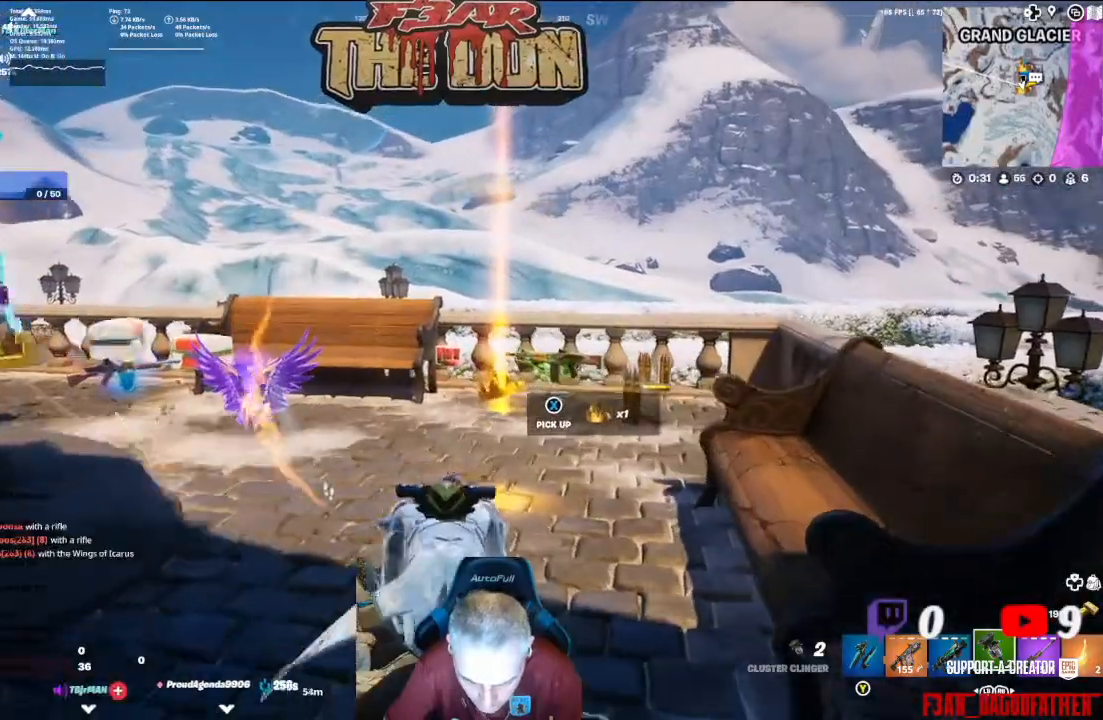
{"buttons": ["X"], "left_stick": "up", "right_stick": "center", "events": [[467, "X", "down"]]}
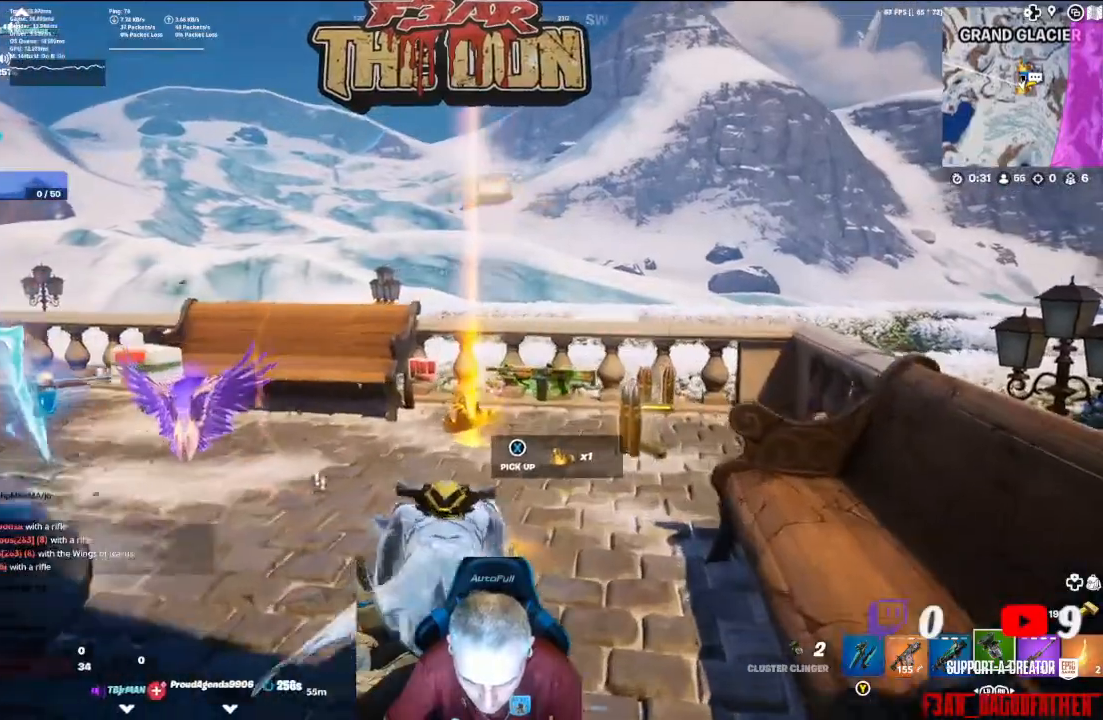
{"buttons": [], "left_stick": "left", "right_stick": "down-left", "events": [[33, "X", "up"], [500, "left_stick", "left"], [500, "right_stick", "down-left"]]}
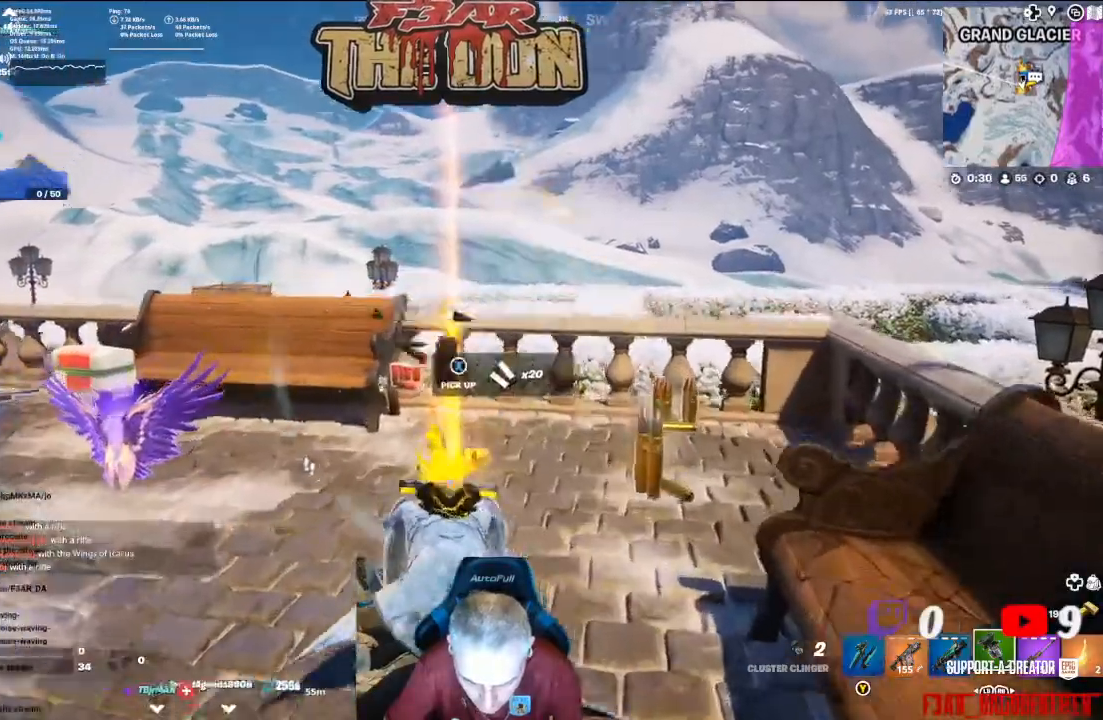
{"buttons": [], "left_stick": "down-right", "right_stick": "center", "events": [[100, "left_stick", "down"], [100, "right_stick", "center"], [267, "X", "down"], [367, "X", "up"], [433, "left_stick", "down-right"]]}
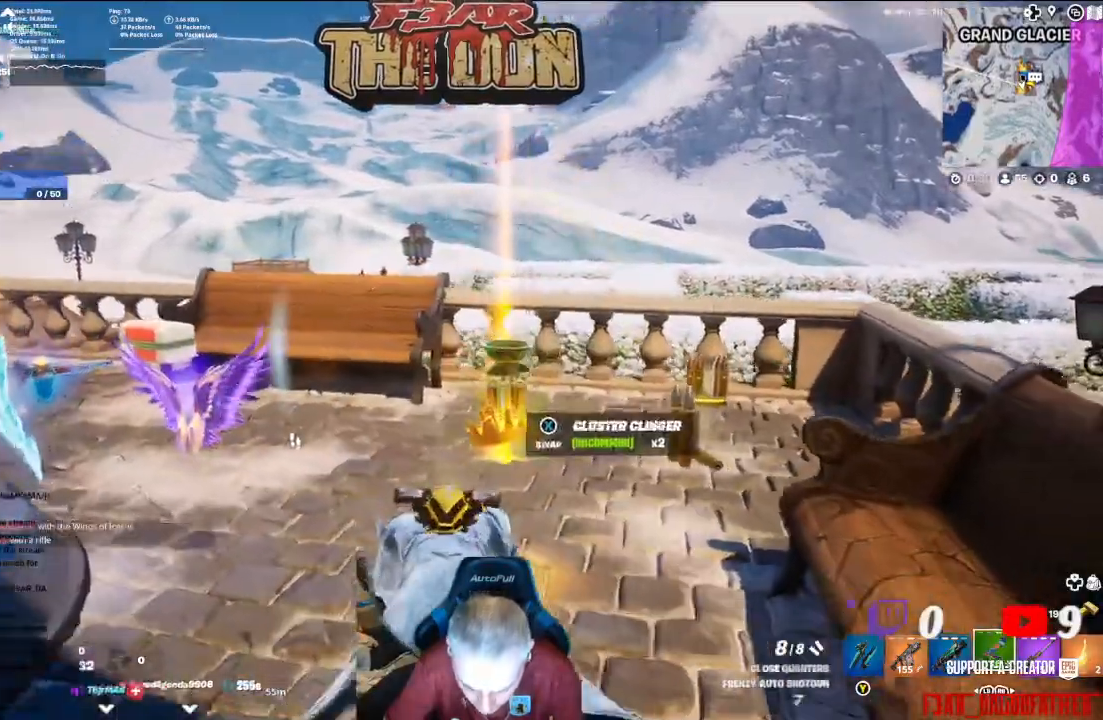
{"buttons": [], "left_stick": "center", "right_stick": "center", "events": [[200, "left_stick", "center"], [300, "left_stick", "down-left"], [367, "X", "down"], [467, "X", "up"], [500, "left_stick", "center"]]}
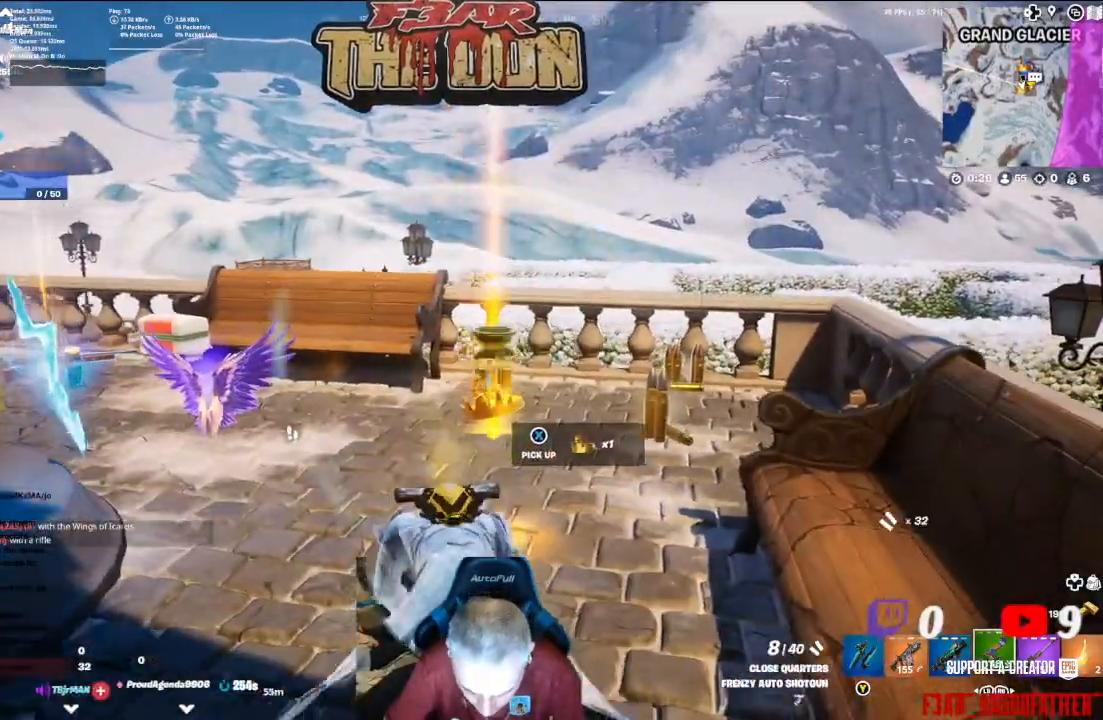
{"buttons": [], "left_stick": "center", "right_stick": "center", "events": [[133, "X", "down"], [233, "X", "up"]]}
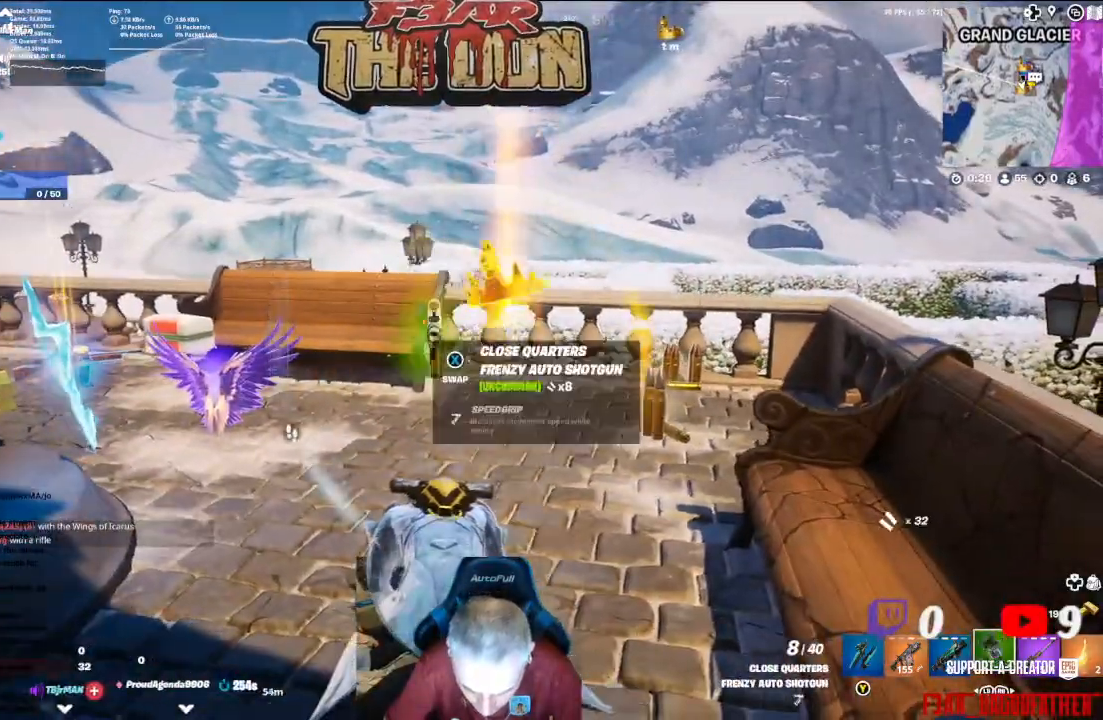
{"buttons": [], "left_stick": "up-right", "right_stick": "center", "events": [[167, "left_stick", "right"], [267, "left_stick", "up-right"], [300, "right_stick", "right"], [433, "right_stick", "center"]]}
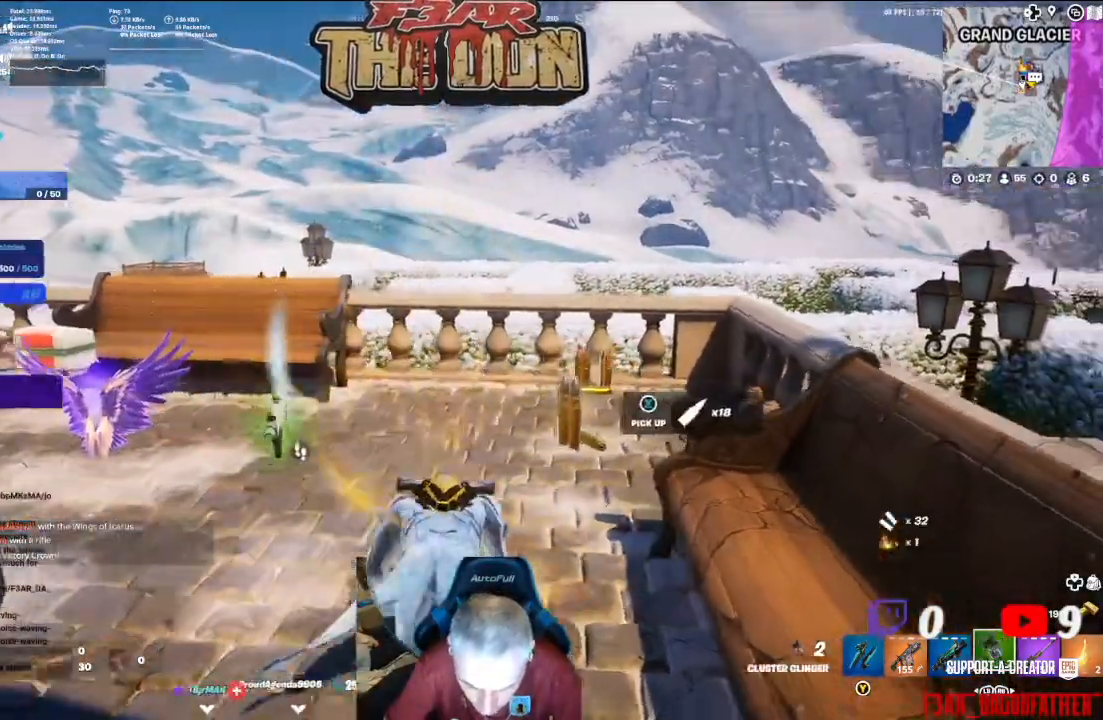
{"buttons": [], "left_stick": "up-right", "right_stick": "center", "events": []}
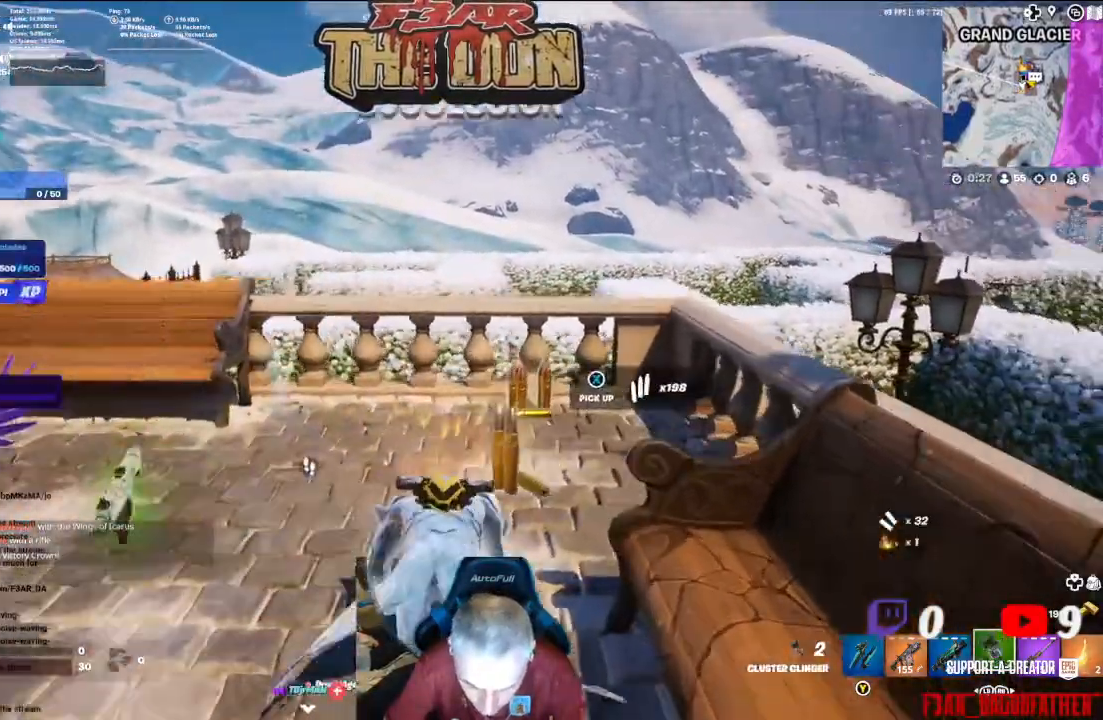
{"buttons": [], "left_stick": "up-right", "right_stick": "left", "events": [[233, "right_stick", "left"]]}
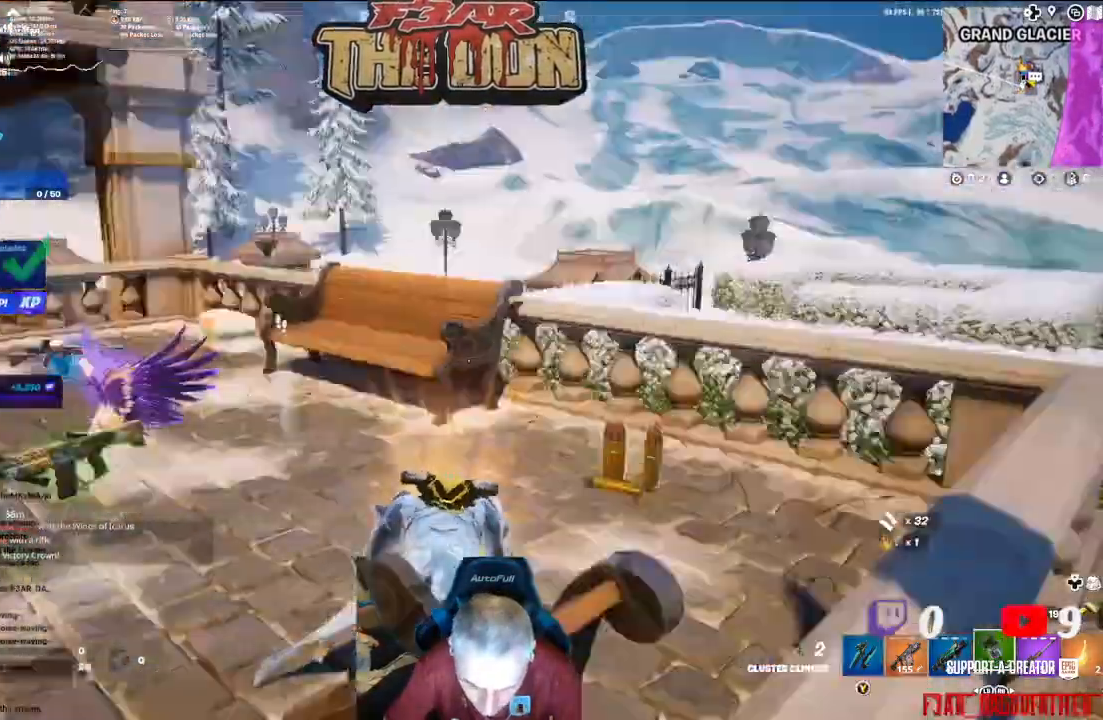
{"buttons": [], "left_stick": "down-right", "right_stick": "center", "events": [[200, "left_stick", "right"], [400, "left_stick", "down-right"], [433, "right_stick", "center"]]}
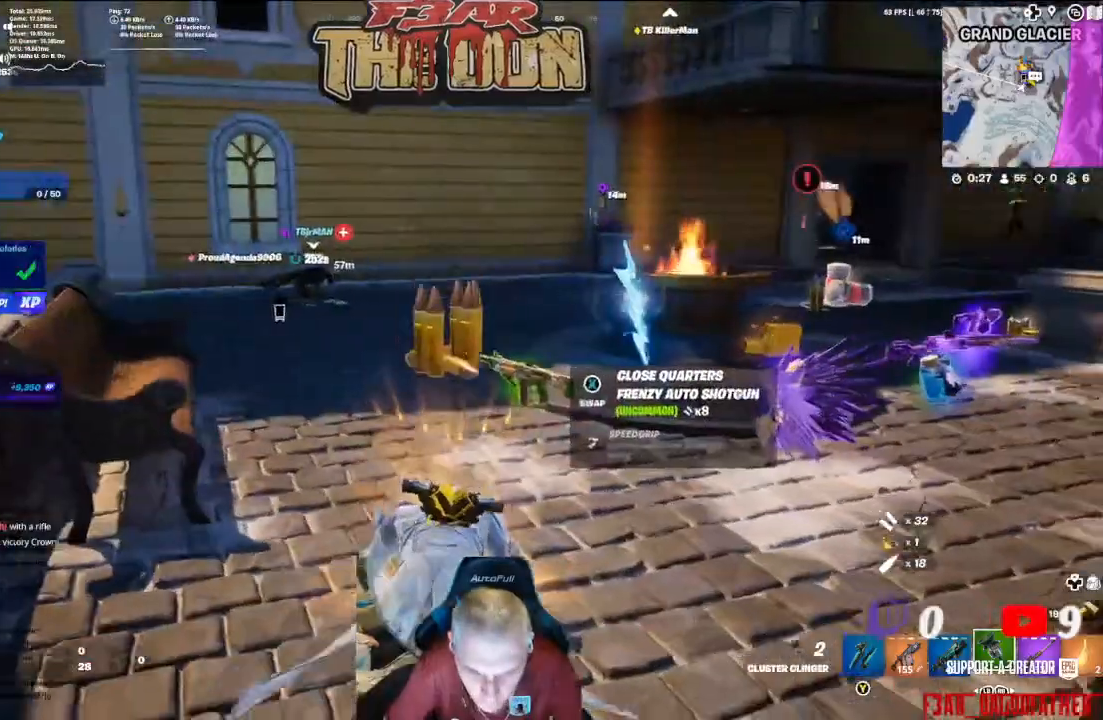
{"buttons": [], "left_stick": "up", "right_stick": "up-right", "events": [[300, "left_stick", "up-right"], [367, "left_stick", "up"], [500, "right_stick", "up-right"]]}
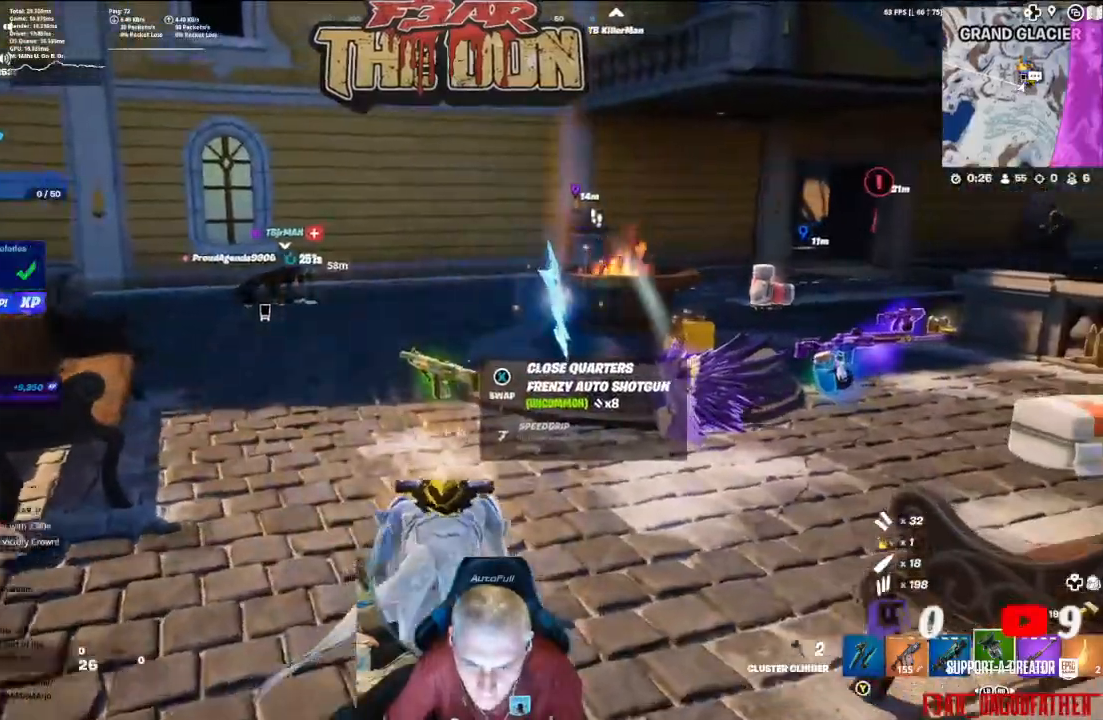
{"buttons": [], "left_stick": "right", "right_stick": "center", "events": [[133, "left_stick", "center"], [333, "left_stick", "right"], [333, "right_stick", "center"]]}
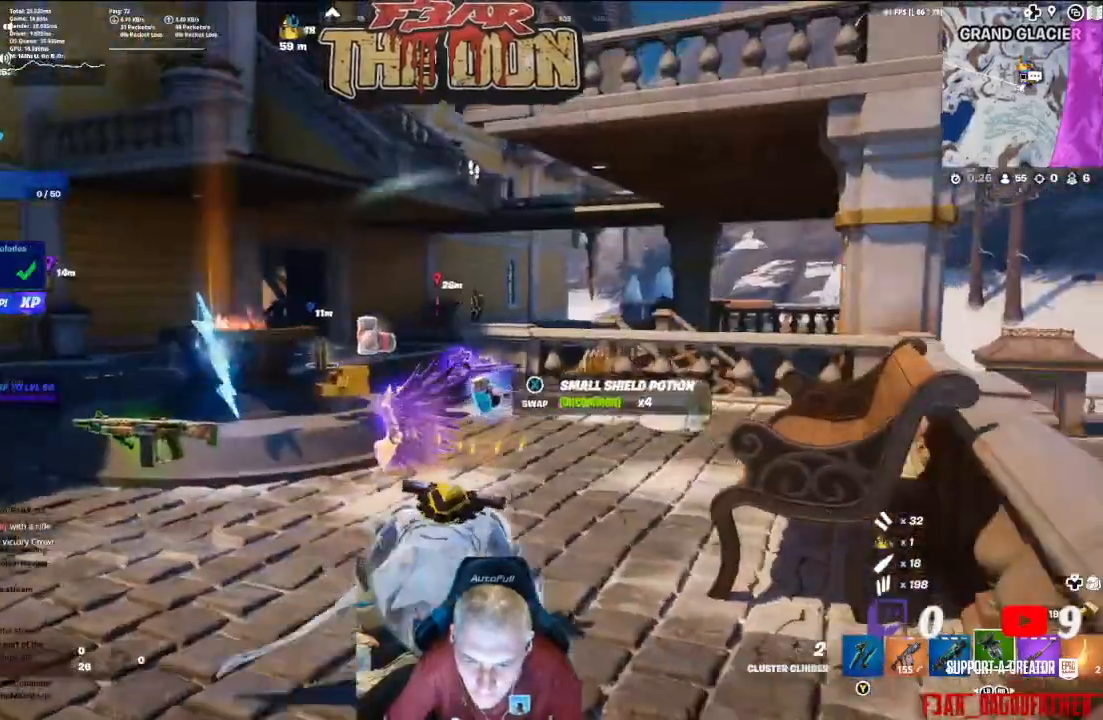
{"buttons": ["DPAD_LEFT"], "left_stick": "center", "right_stick": "center"}
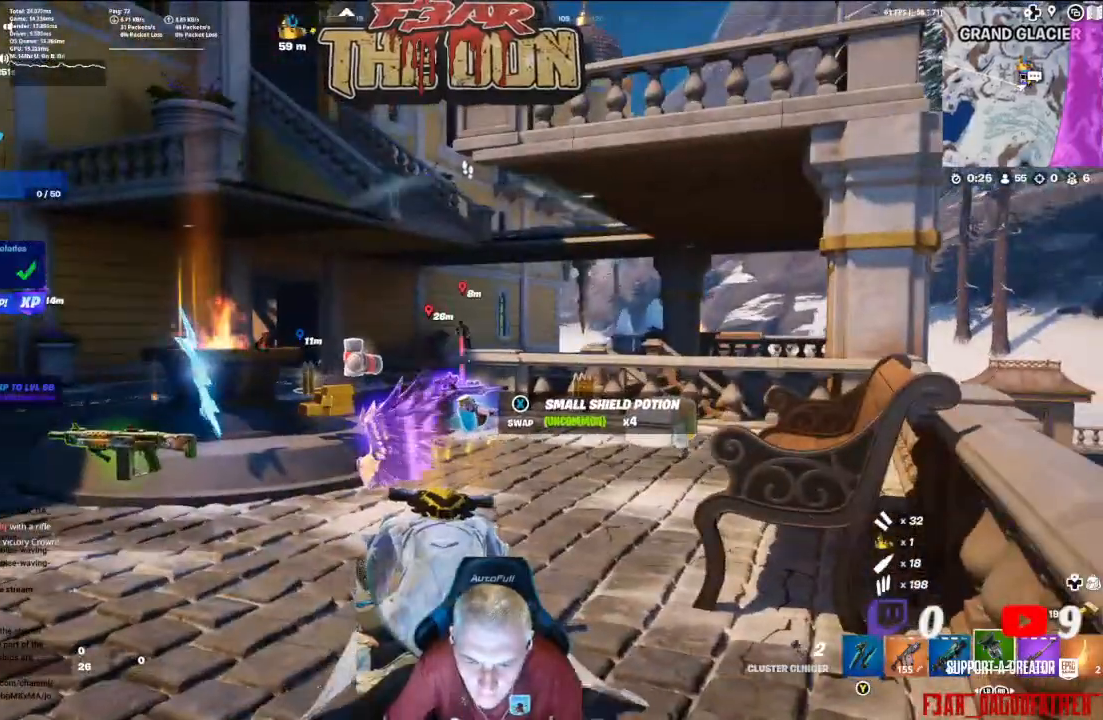
{"buttons": ["DPAD_LEFT"], "left_stick": "center", "right_stick": "center", "events": [[33, "DPAD_LEFT", "up"], [100, "DPAD_LEFT", "down"], [233, "DPAD_LEFT", "up"], [300, "DPAD_LEFT", "down"], [433, "DPAD_LEFT", "up"], [500, "DPAD_LEFT", "down"]]}
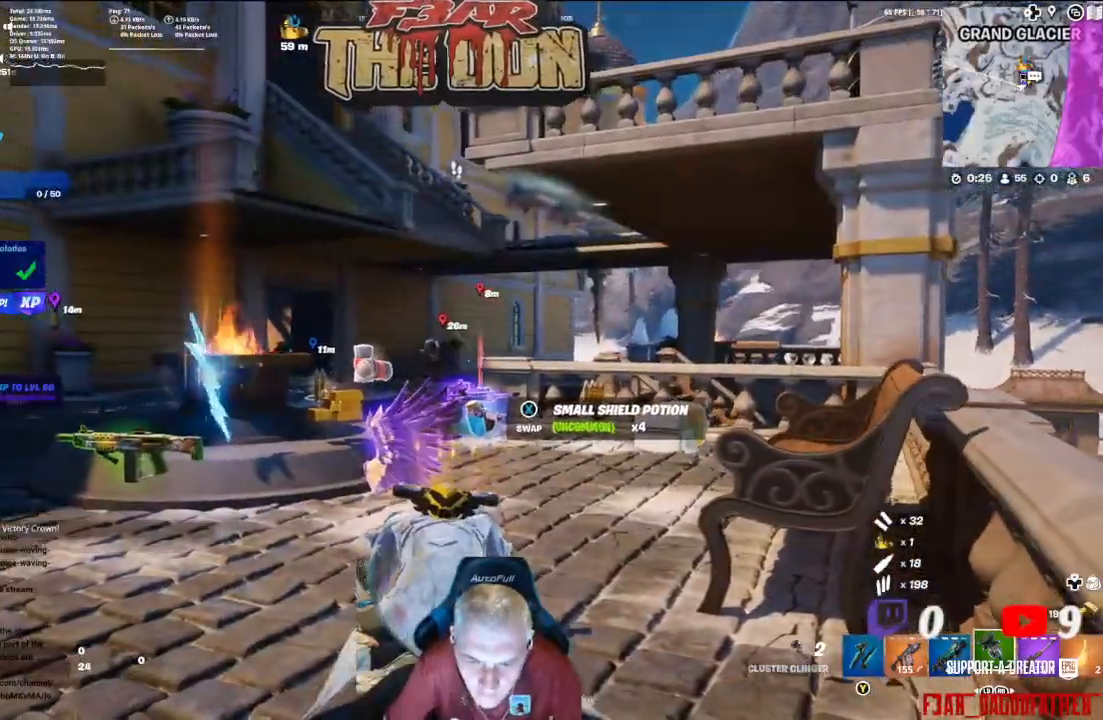
{"buttons": [], "left_stick": "center", "right_stick": "center", "events": [[133, "DPAD_LEFT", "up"], [233, "DPAD_LEFT", "down"], [333, "DPAD_LEFT", "up"]]}
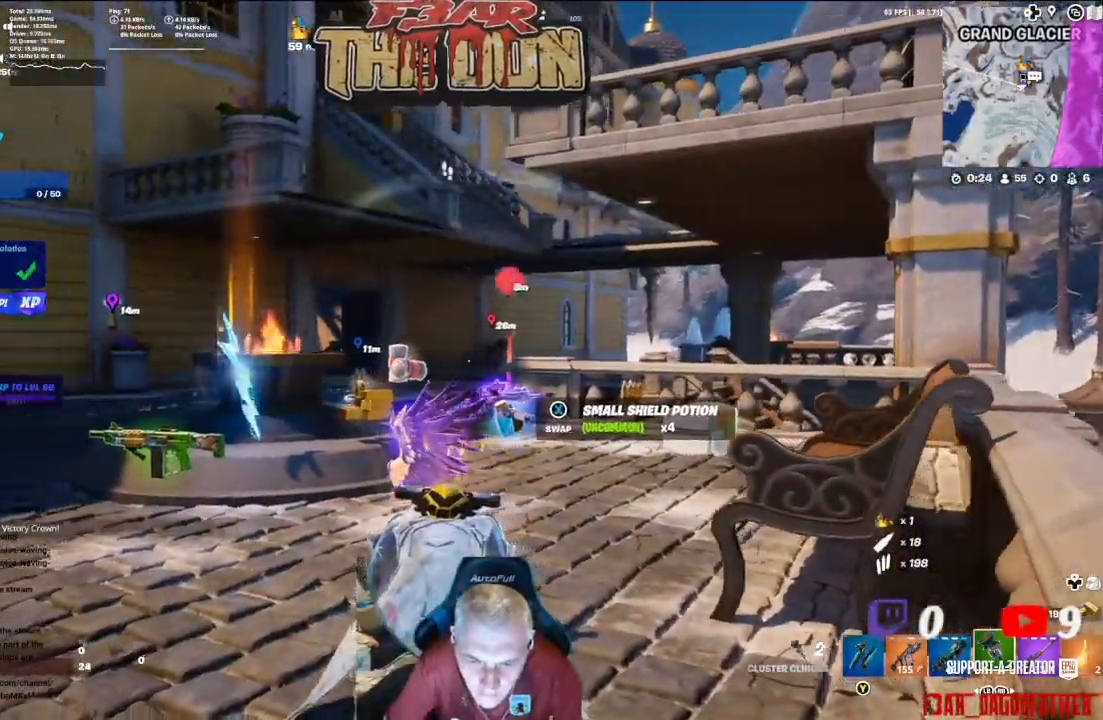
{"buttons": [], "left_stick": "left", "right_stick": "left", "events": [[167, "left_stick", "left"], [433, "right_stick", "left"]]}
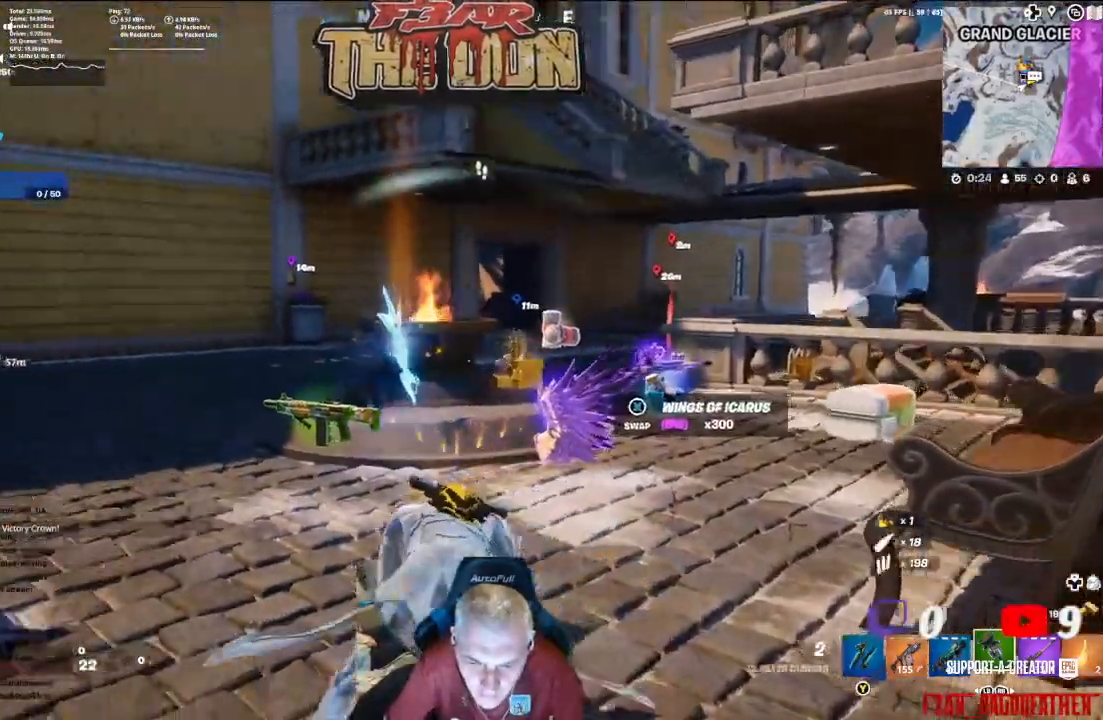
{"buttons": [], "left_stick": "up", "right_stick": "left", "events": [[267, "left_stick", "up-left"], [500, "left_stick", "up"]]}
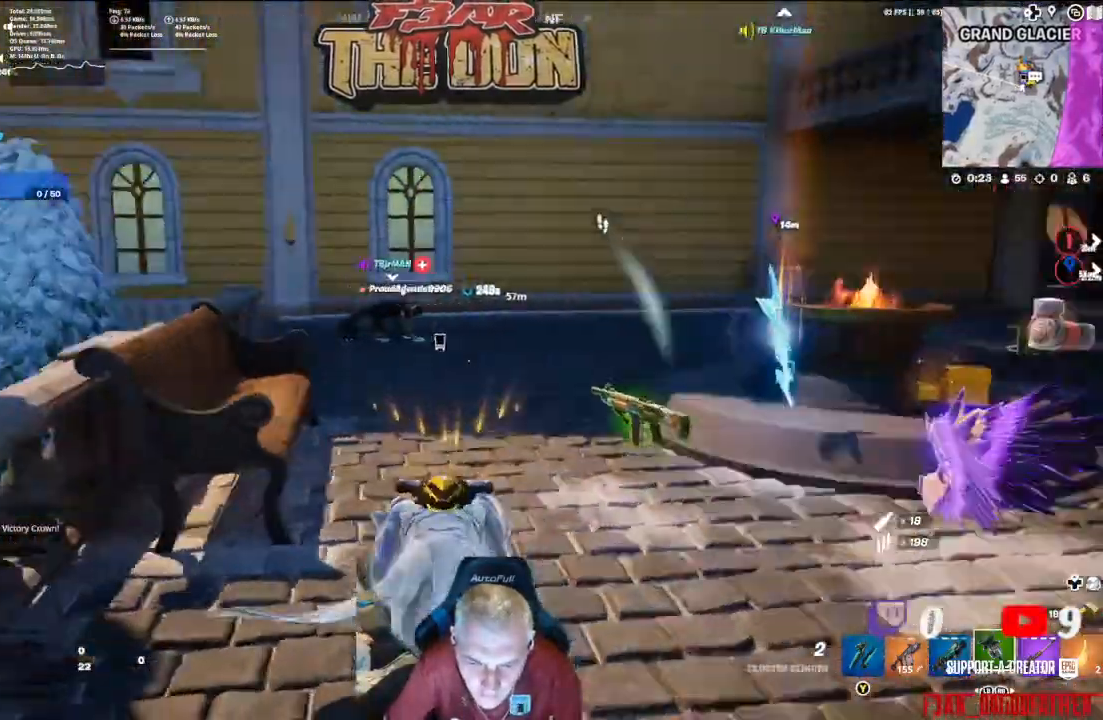
{"buttons": [], "left_stick": "up", "right_stick": "center", "events": [[267, "right_stick", "center"]]}
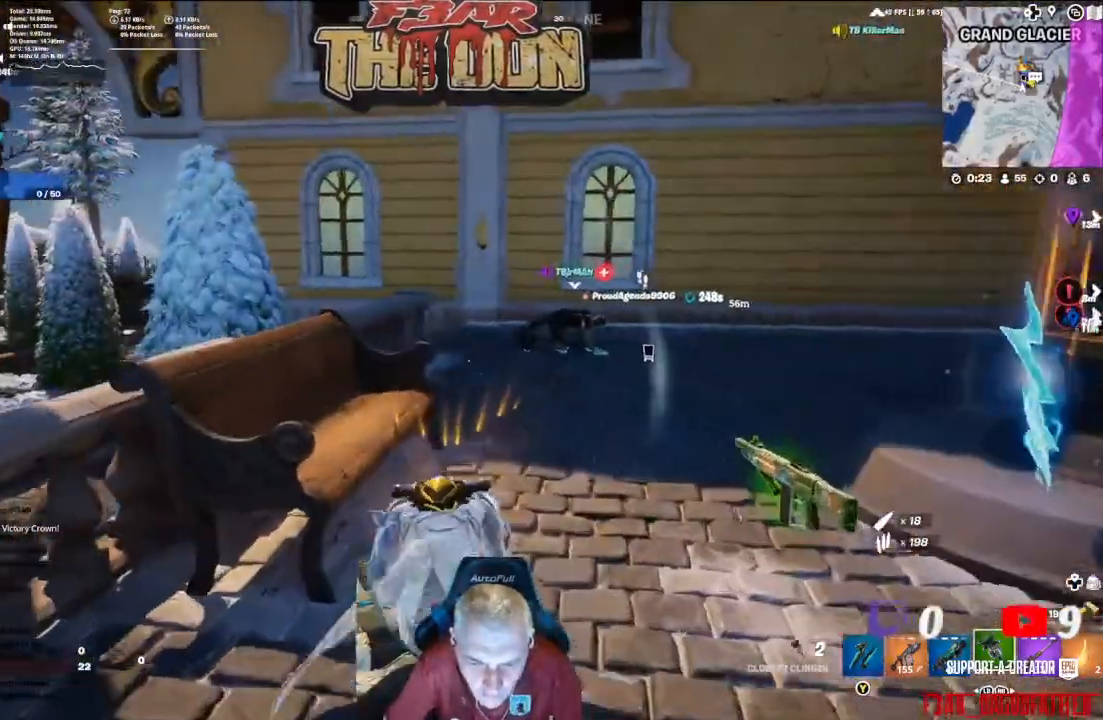
{"buttons": [], "left_stick": "up", "right_stick": "center", "events": []}
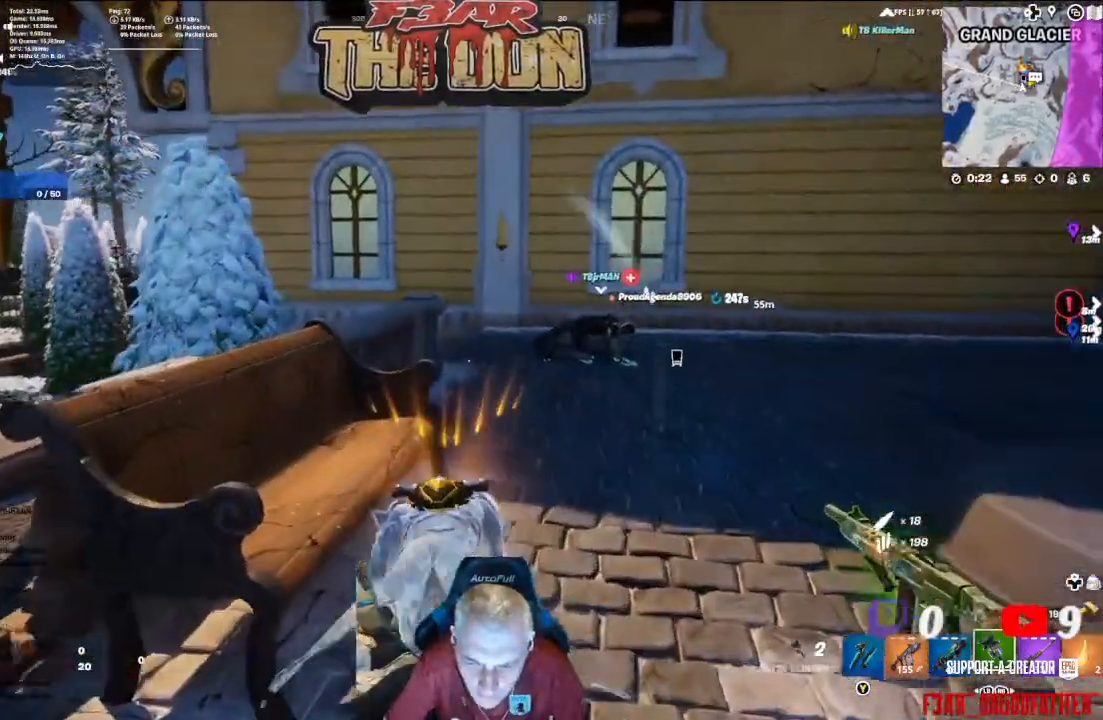
{"buttons": [], "left_stick": "up", "right_stick": "down-left", "events": [[333, "right_stick", "left"], [500, "right_stick", "down-left"]]}
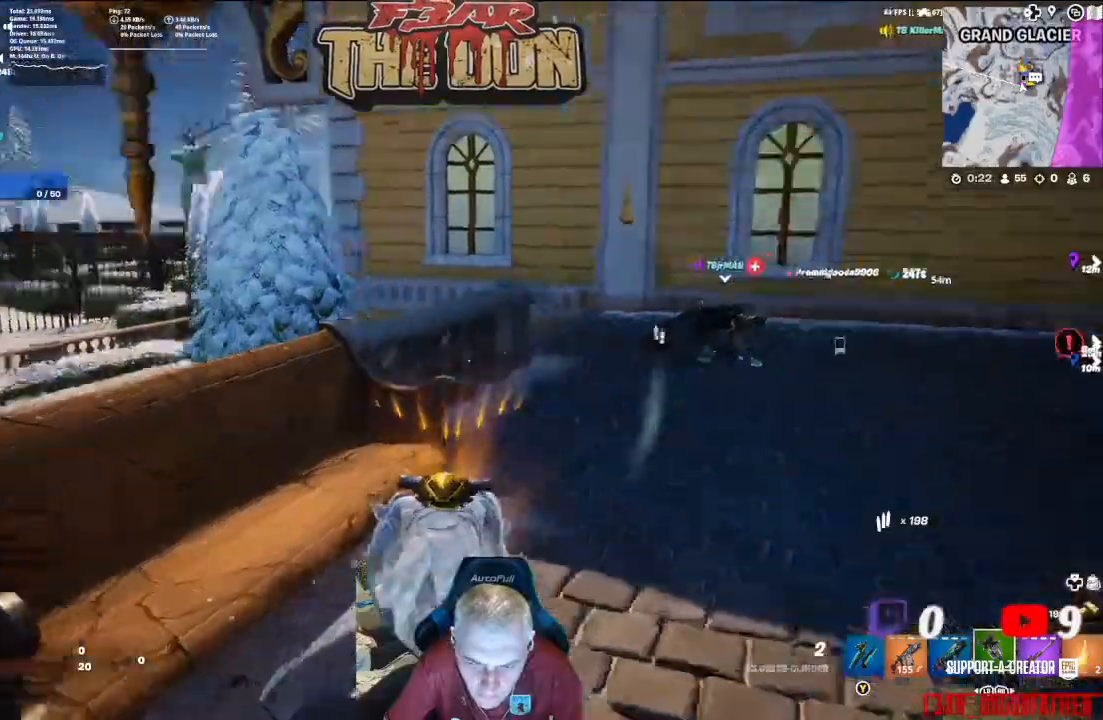
{"buttons": [], "left_stick": "up", "right_stick": "center", "events": [[267, "right_stick", "center"]]}
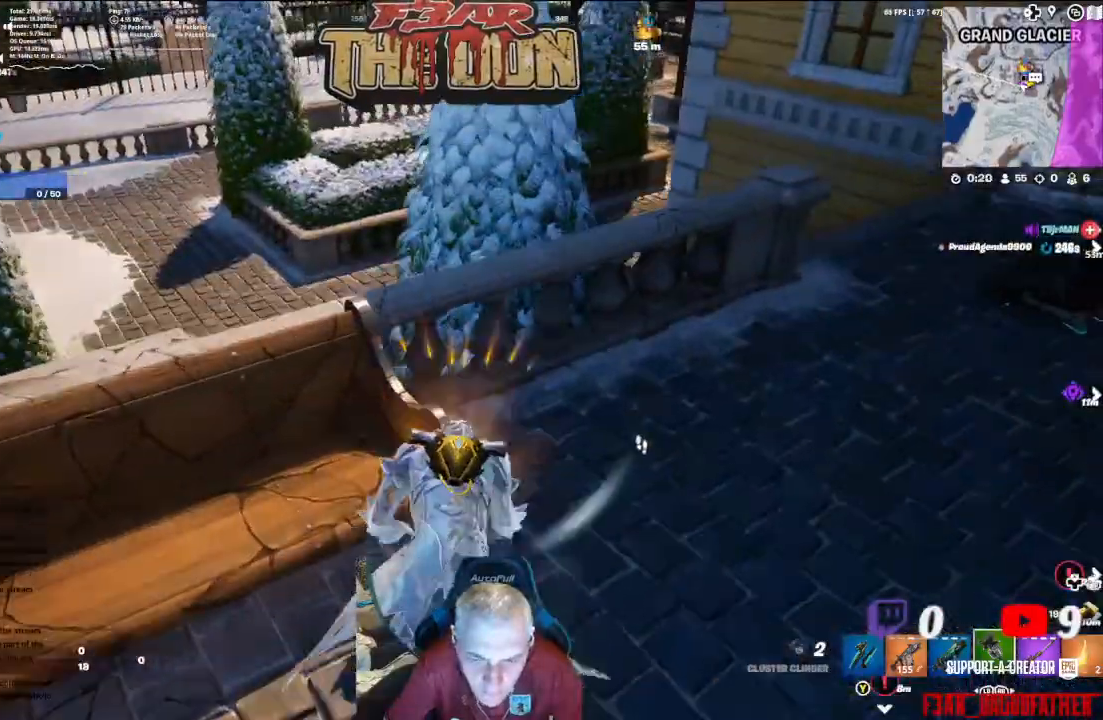
{"buttons": [], "left_stick": "up", "right_stick": "right", "events": [[133, "right_stick", "right"]]}
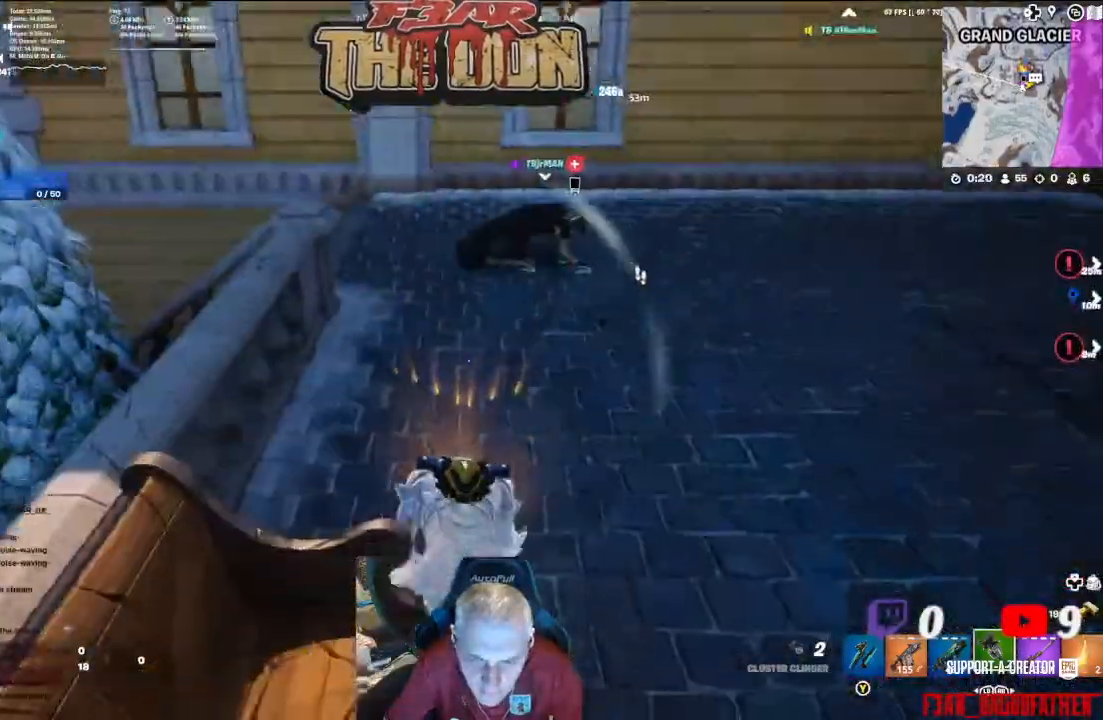
{"buttons": [], "left_stick": "left", "right_stick": "up-right", "events": [[167, "right_stick", "up-right"], [300, "left_stick", "up-left"], [500, "left_stick", "left"]]}
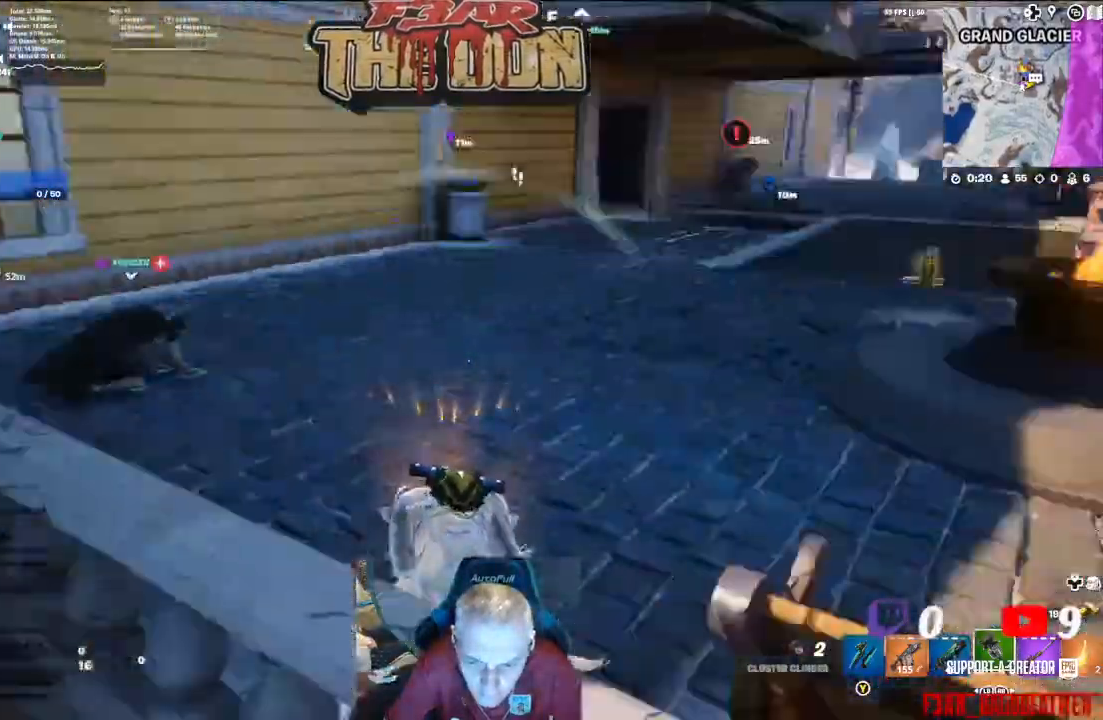
{"buttons": [], "left_stick": "left", "right_stick": "up-right", "events": []}
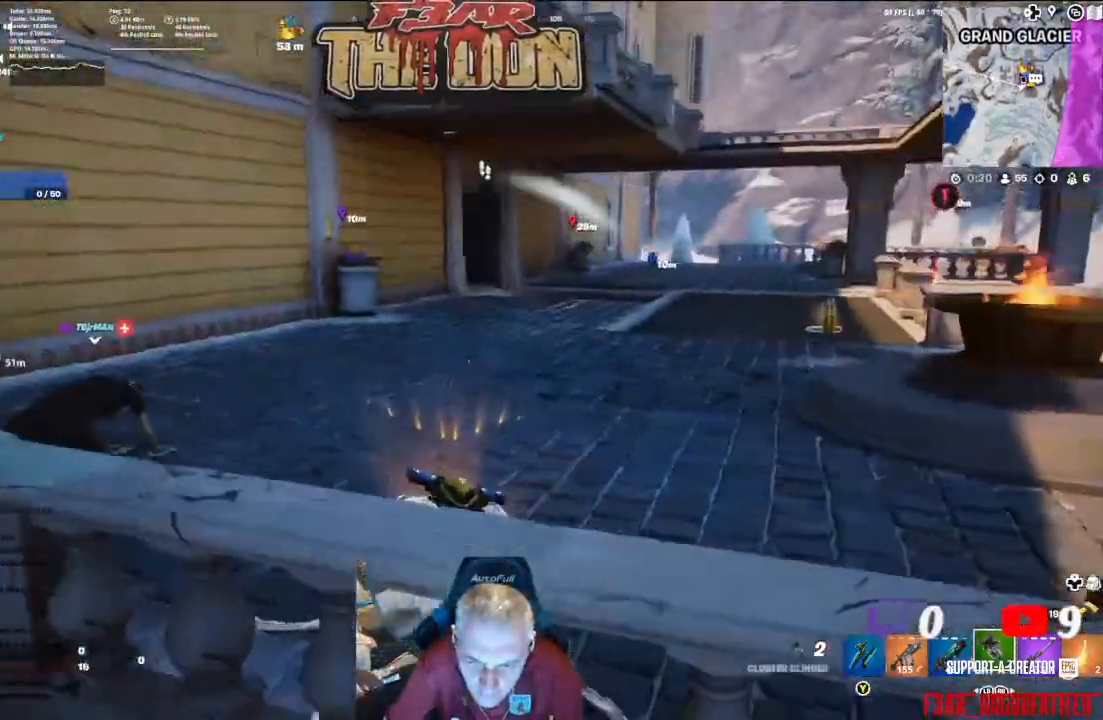
{"buttons": [], "left_stick": "left", "right_stick": "center", "events": [[400, "right_stick", "center"]]}